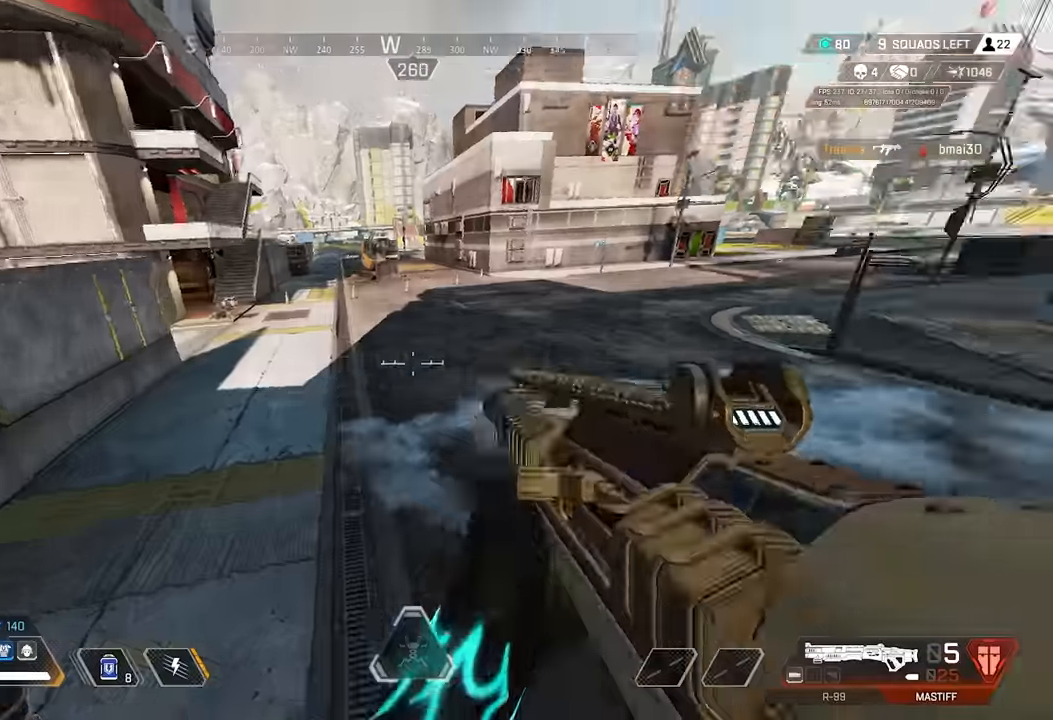
Gameplay with keyboard and mouse; each line is a JSON object with the keys and mouse buttons held at the frame after it. "events" lists presses ("down") and releases ("up") of "1", "2", "3", "4", "5", "a", "alt", "c", "ctrl", "d", "e", "f", "g", "q", "r", "s", "shift", "space", "t", "tab", "v", "w", "x", "mouse_left", "mouse_wheel" and "mouse_right" between this image and that frame as [ms after this image, input, new state], when the widget could be followed in between. "mouse_left", "mouse_wheel", "mouse_right" = the "left", "wheel", "right" buttons of the "mouse" list. No other keys are recorded. "wheel" means that the mouse wheel is clicked or scrolled. Mouse movement is not recorded. Not read: z.
{"keys": ["a"], "mouse": ["left"], "events": [[66, "d", "up"], [66, "w", "down"], [100, "a", "down"], [200, "mouse_wheel", "up"], [250, "w", "up"], [383, "mouse_left", "down"]]}
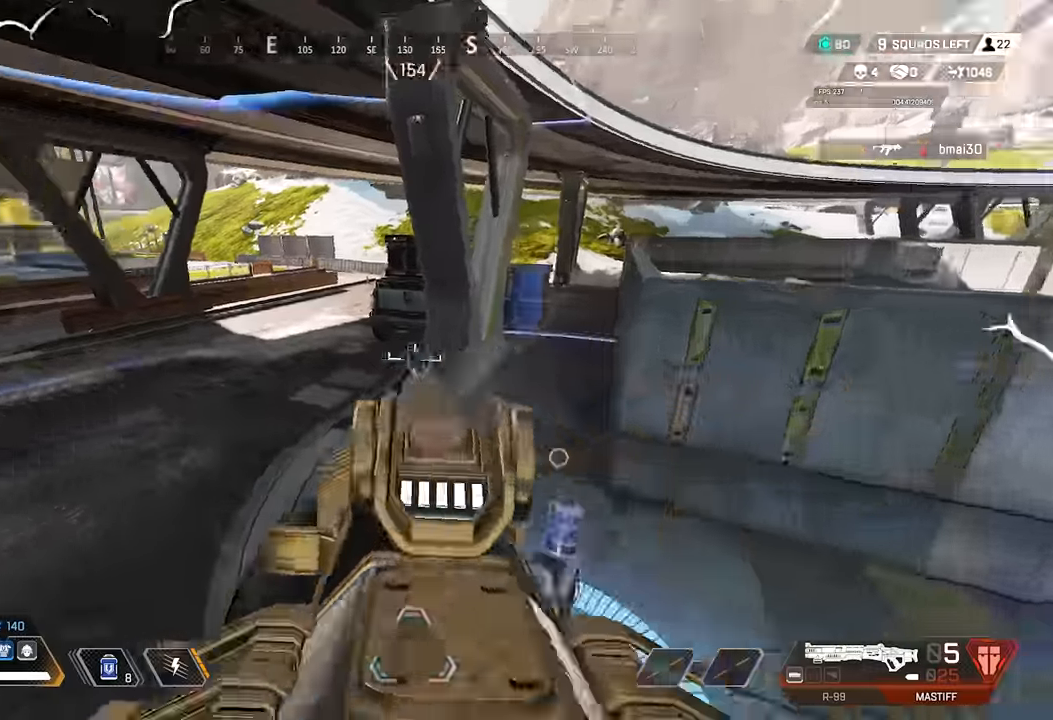
{"keys": ["d", "w"], "mouse": [], "events": [[33, "d", "down"], [33, "mouse_right", "down"], [83, "a", "up"], [116, "mouse_right", "up"], [116, "w", "down"], [166, "mouse_left", "up"]]}
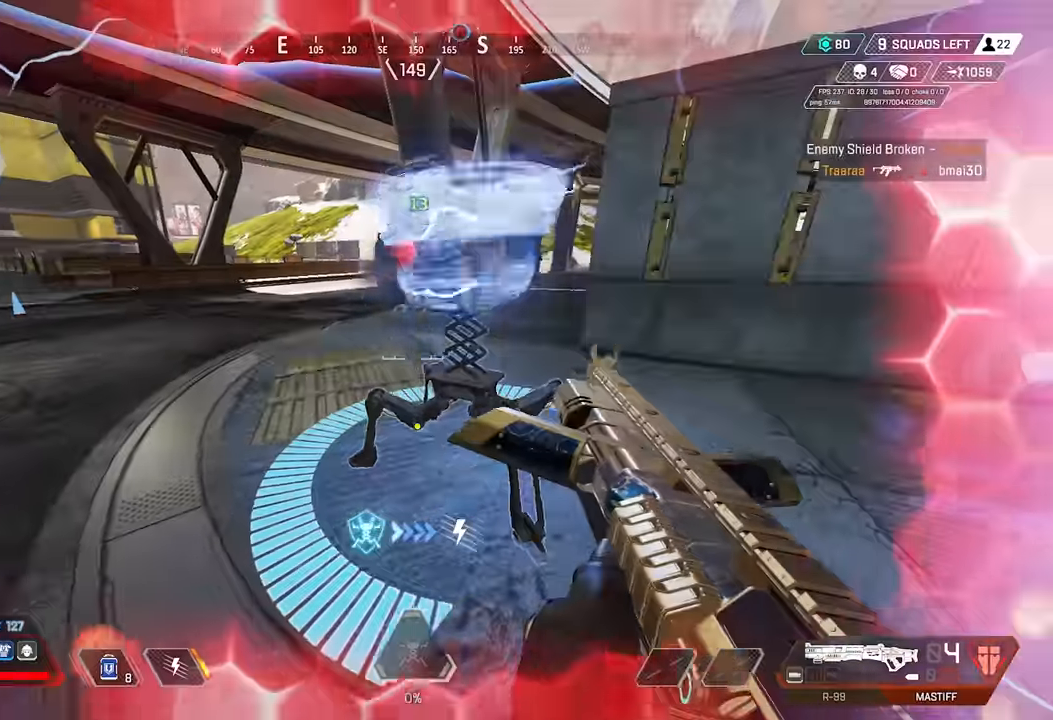
{"keys": ["w"], "mouse": [], "events": [[100, "d", "up"], [283, "mouse_wheel", "down"], [366, "mouse_wheel", "up"]]}
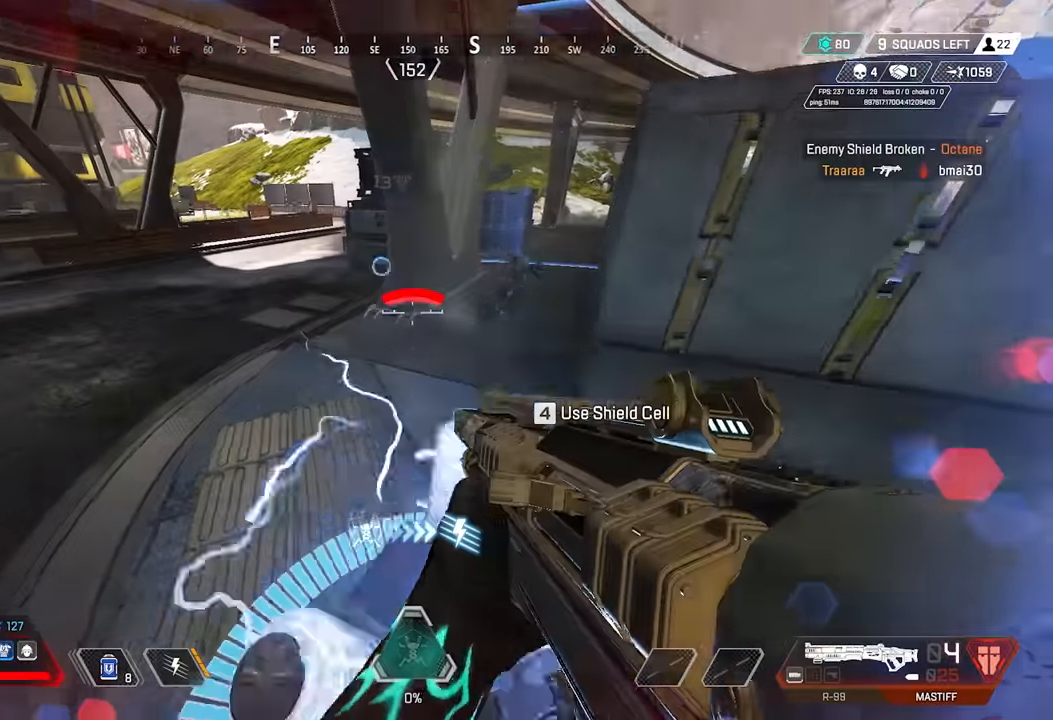
{"keys": ["a", "w"], "mouse": [], "events": [[66, "mouse_left", "down"], [66, "w", "up"], [150, "s", "down"], [250, "a", "down"], [300, "s", "up"], [333, "mouse_right", "down"], [433, "mouse_left", "up"], [433, "mouse_right", "up"], [433, "w", "down"]]}